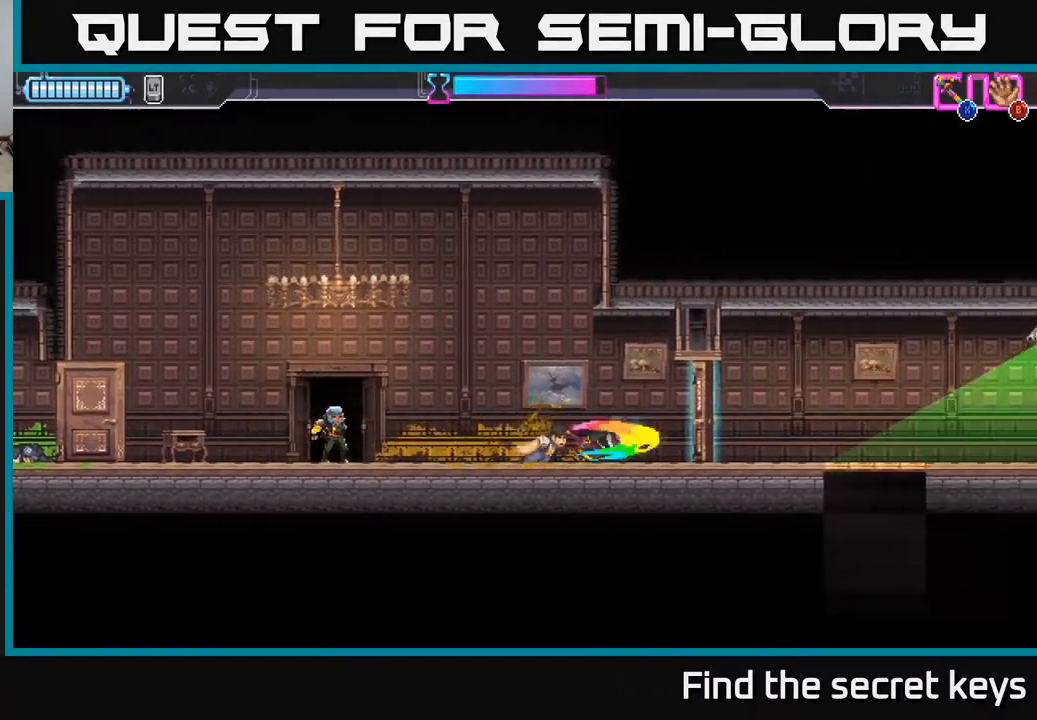
Gameplay with a controller (Xbox layout); each line is a JSON object with the inputs held at the frame after it. "events" lists button and stick changes between this image and that frame as [ms after this image, input, new state], when the widget could be followed in between.
{"buttons": [], "left_stick": "left", "right_stick": "center", "events": [[33, "X", "up"], [117, "left_stick", "center"], [167, "left_stick", "left"]]}
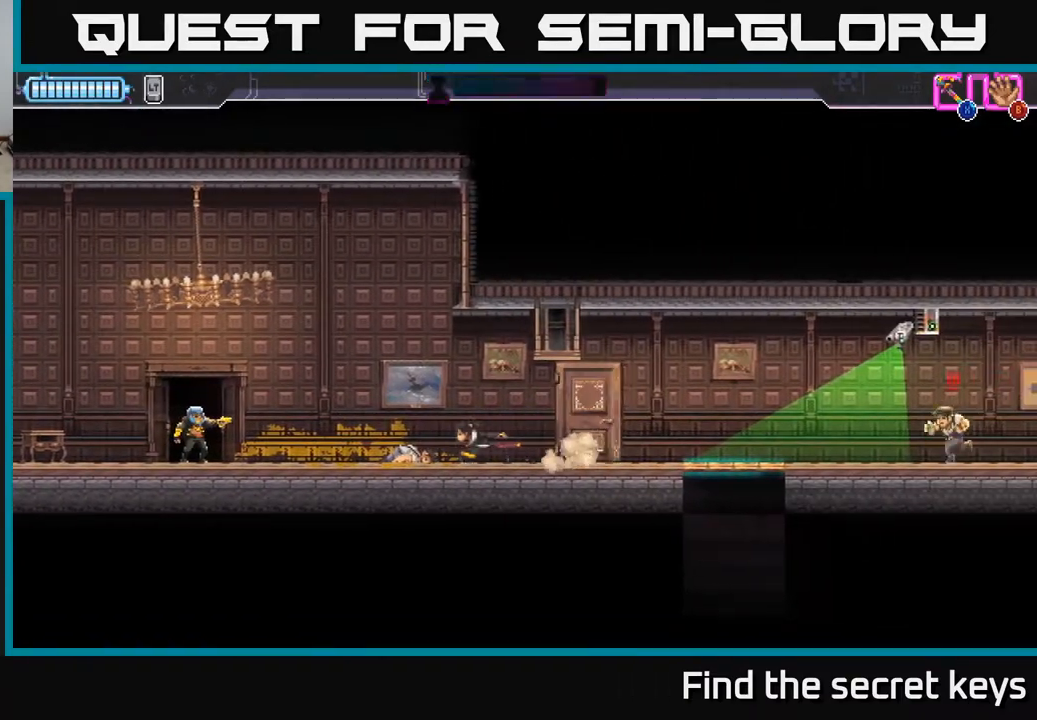
{"buttons": [], "left_stick": "left", "right_stick": "center", "events": [[33, "R2", "down"], [83, "X", "down"], [183, "R2", "up"], [183, "X", "up"]]}
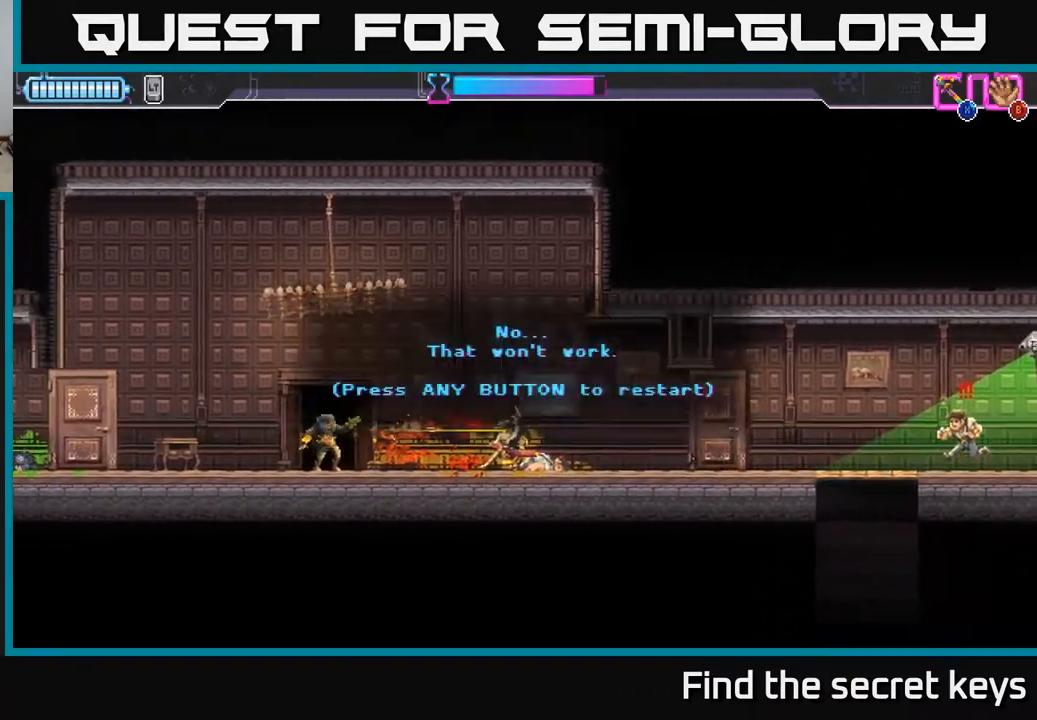
{"buttons": [], "left_stick": "center", "right_stick": "center", "events": [[317, "A", "down"], [317, "left_stick", "center"], [450, "A", "up"]]}
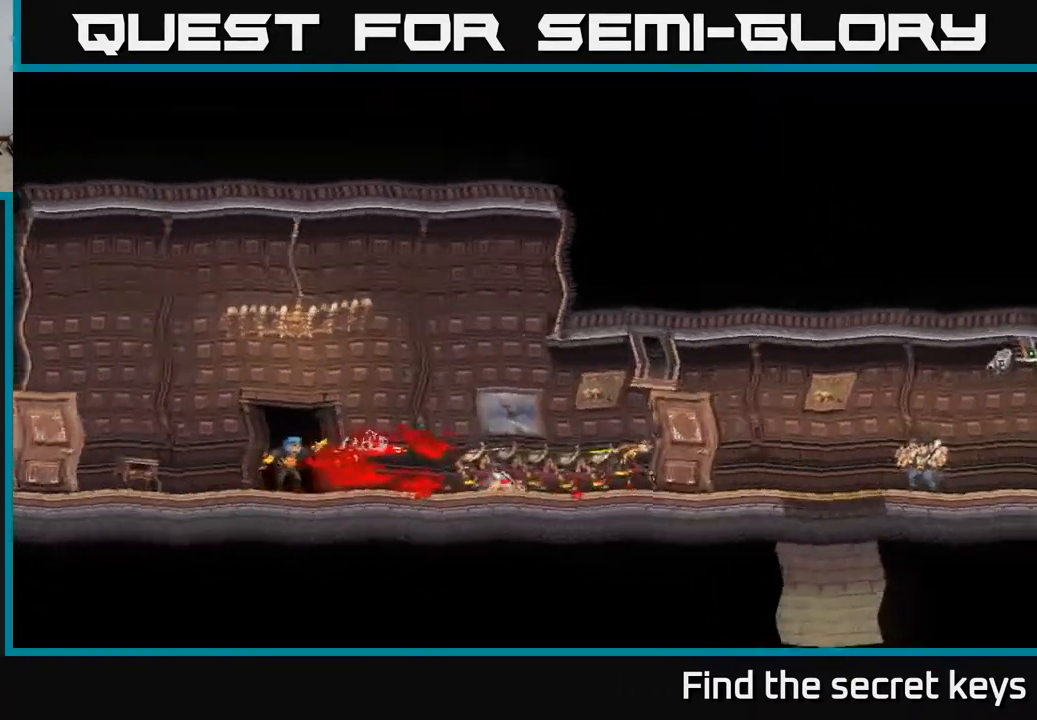
{"buttons": [], "left_stick": "right", "right_stick": "center", "events": [[17, "A", "down"], [117, "A", "up"], [250, "A", "down"], [283, "left_stick", "right"], [350, "A", "up"]]}
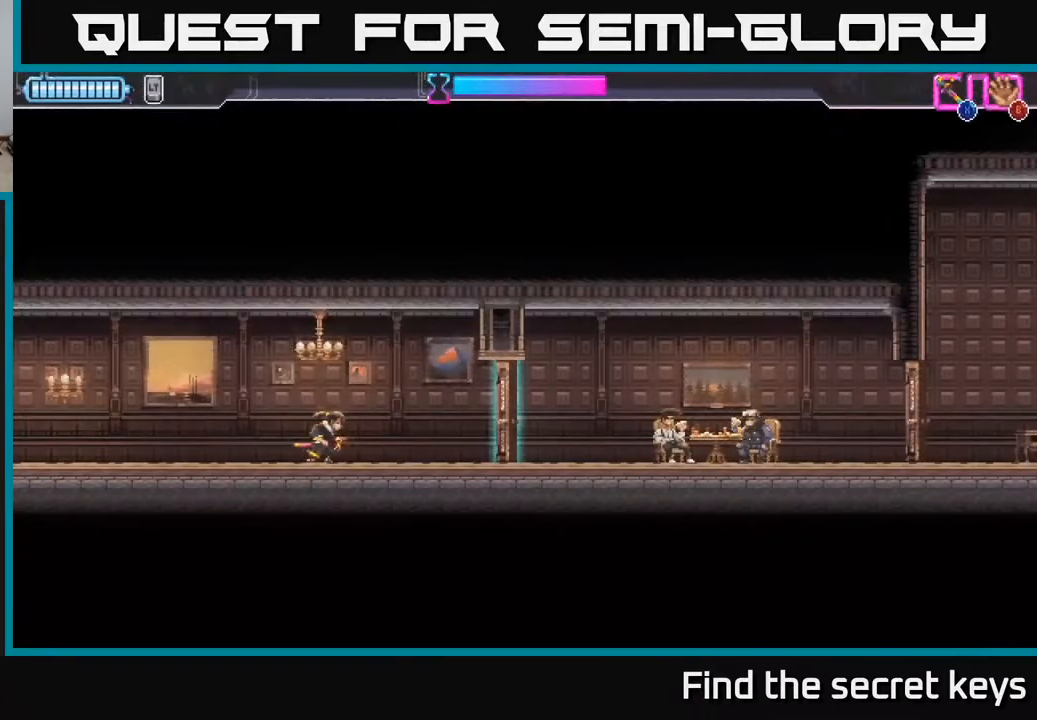
{"buttons": ["X"], "left_stick": "right", "right_stick": "center", "events": [[467, "X", "down"]]}
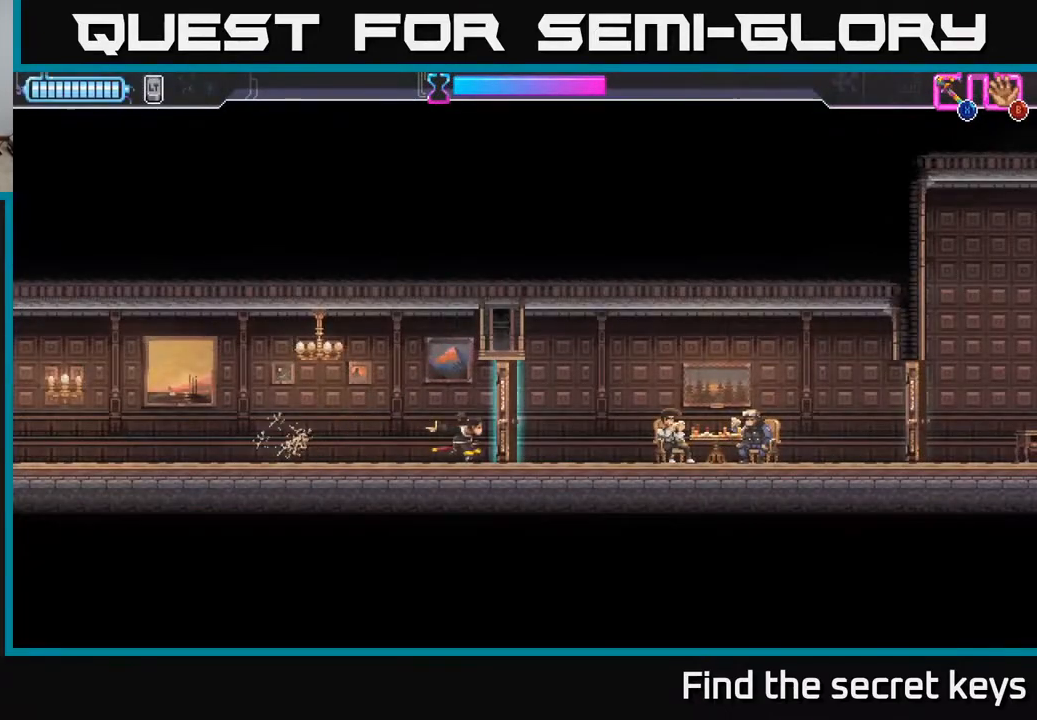
{"buttons": [], "left_stick": "right", "right_stick": "center", "events": [[33, "X", "up"], [367, "X", "down"], [450, "X", "up"]]}
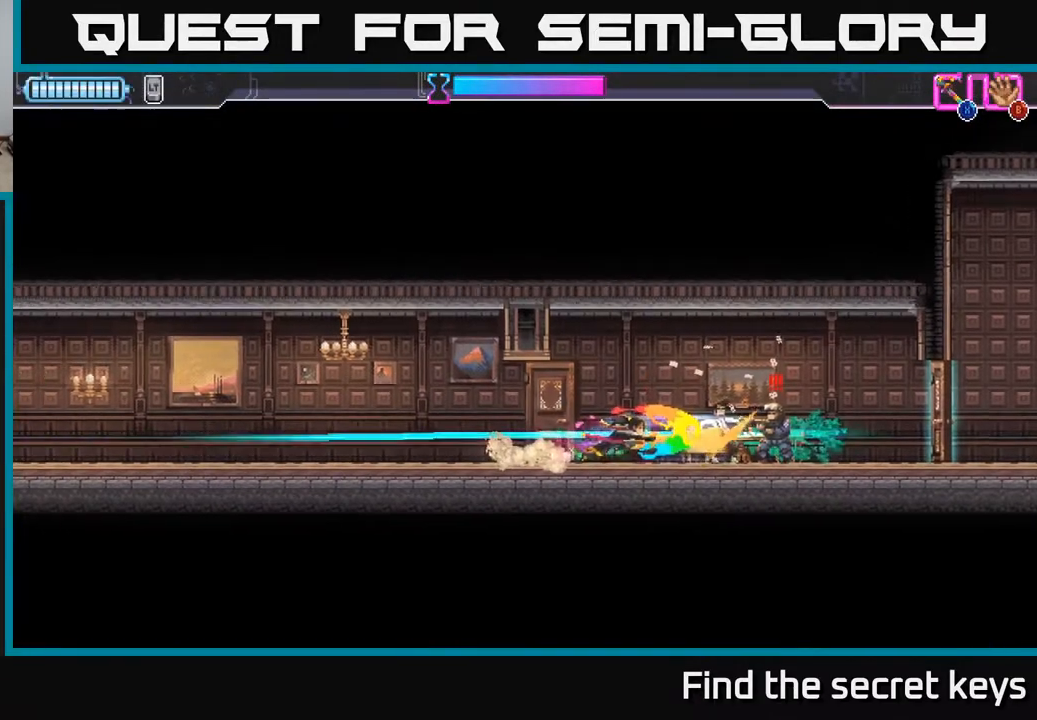
{"buttons": ["X"], "left_stick": "right", "right_stick": "center", "events": [[117, "R2", "down"], [217, "R2", "up"], [283, "R2", "down"], [350, "X", "down"], [383, "R2", "up"]]}
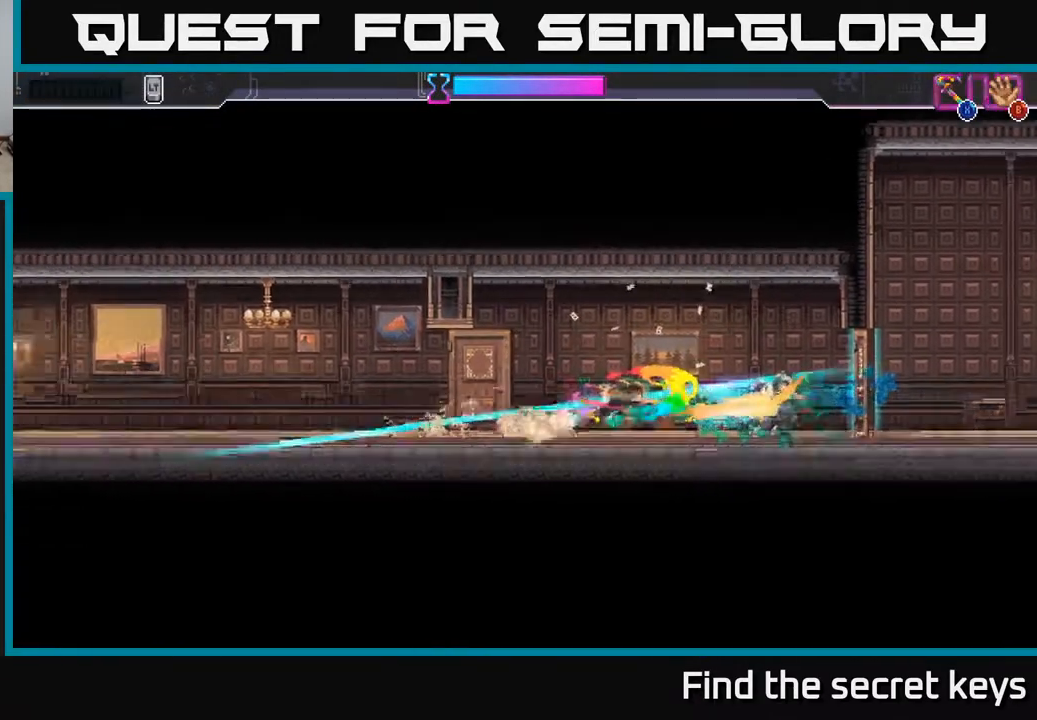
{"buttons": [], "left_stick": "right", "right_stick": "center", "events": [[17, "X", "up"], [67, "X", "down"], [133, "X", "up"]]}
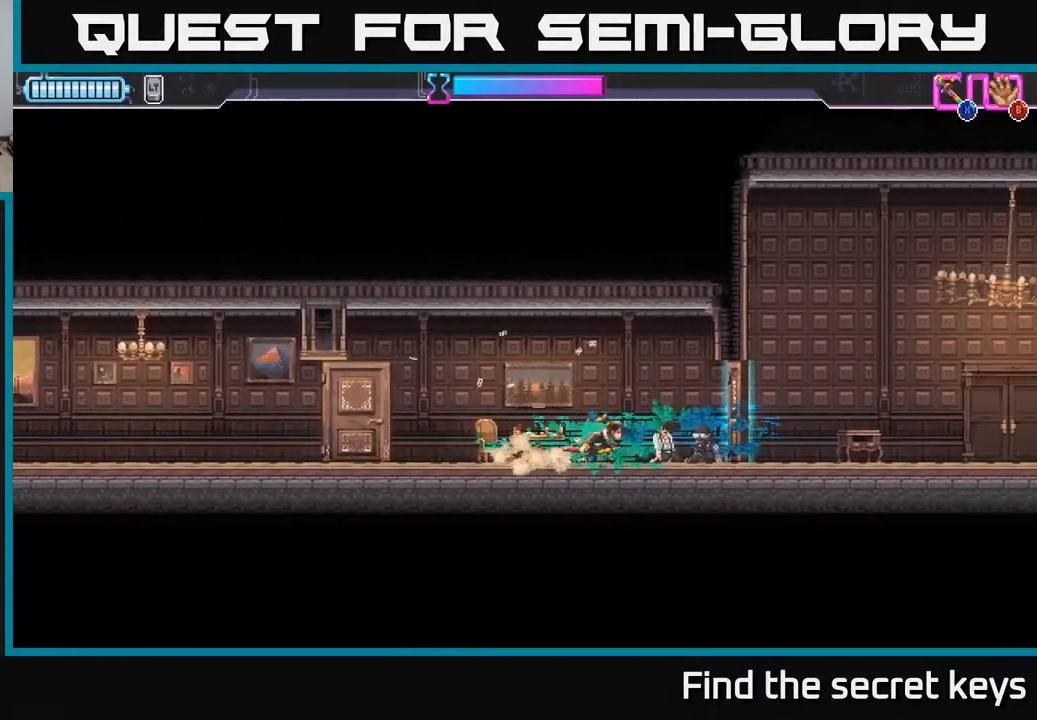
{"buttons": [], "left_stick": "right", "right_stick": "center", "events": [[50, "X", "down"], [117, "X", "up"]]}
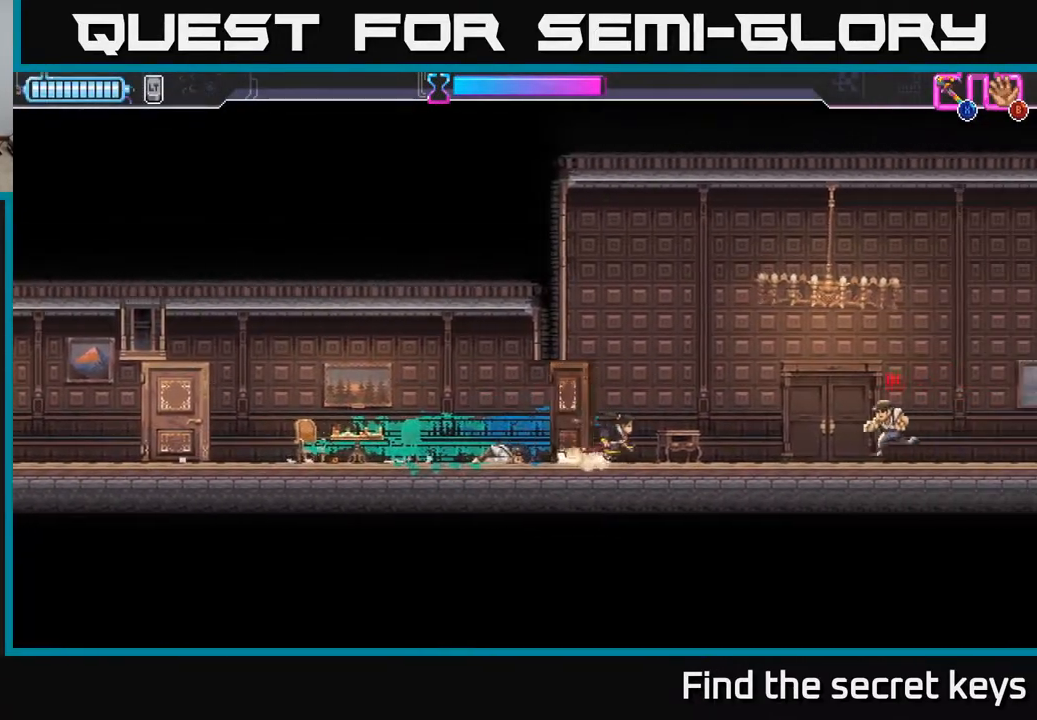
{"buttons": [], "left_stick": "right", "right_stick": "center", "events": [[217, "X", "down"], [317, "X", "up"]]}
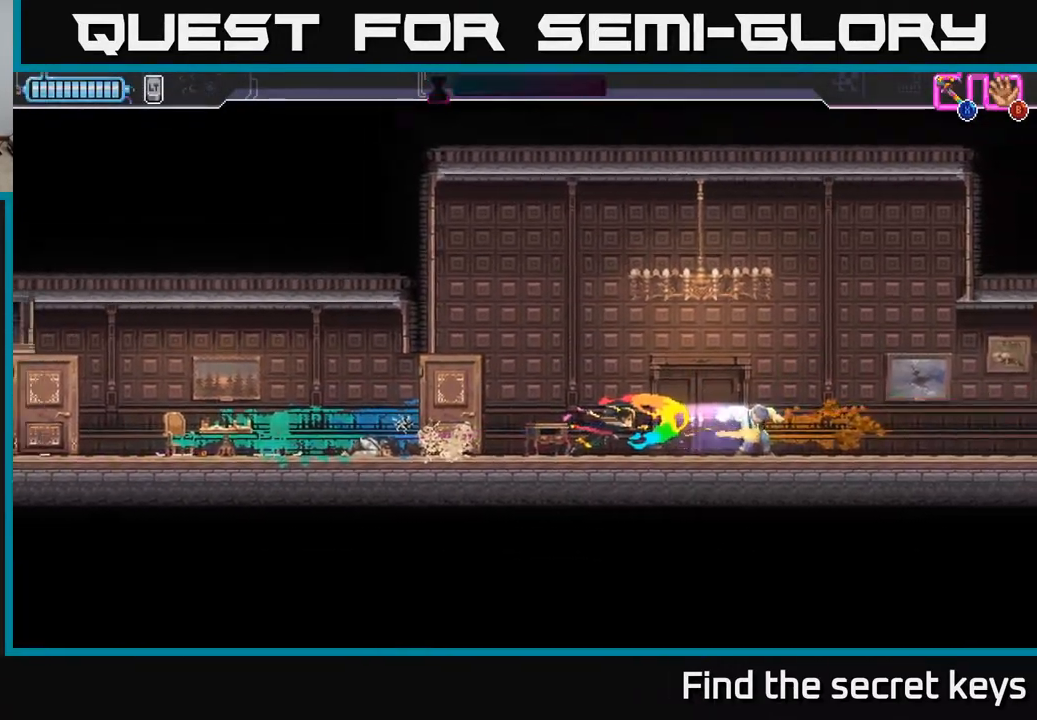
{"buttons": [], "left_stick": "right", "right_stick": "center", "events": []}
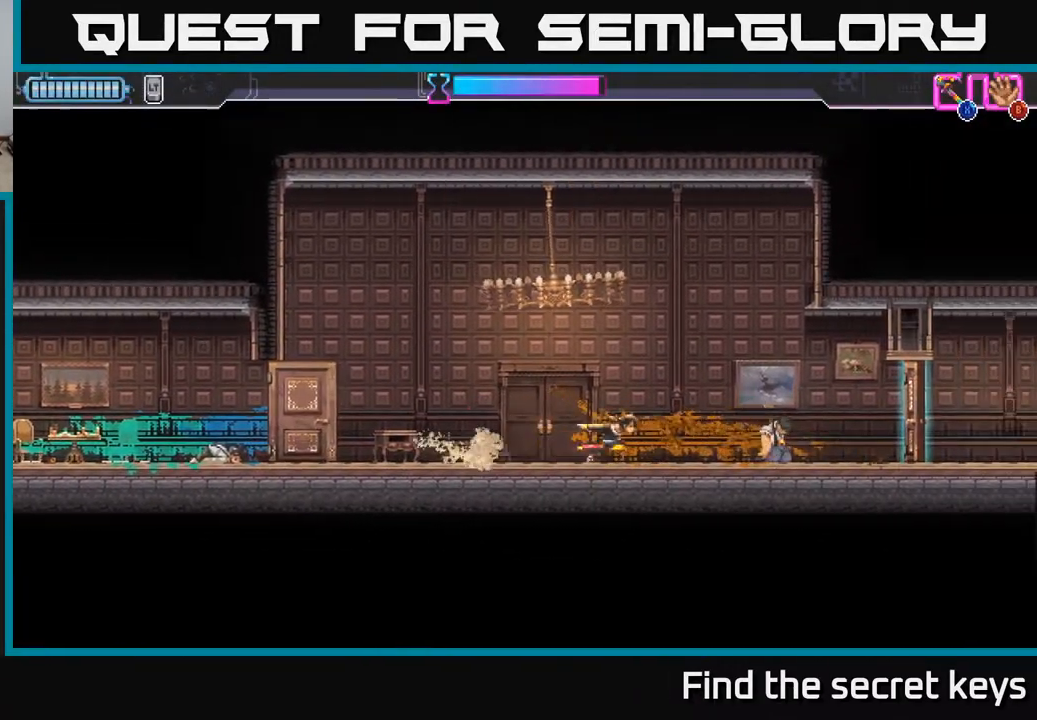
{"buttons": [], "left_stick": "right", "right_stick": "center", "events": []}
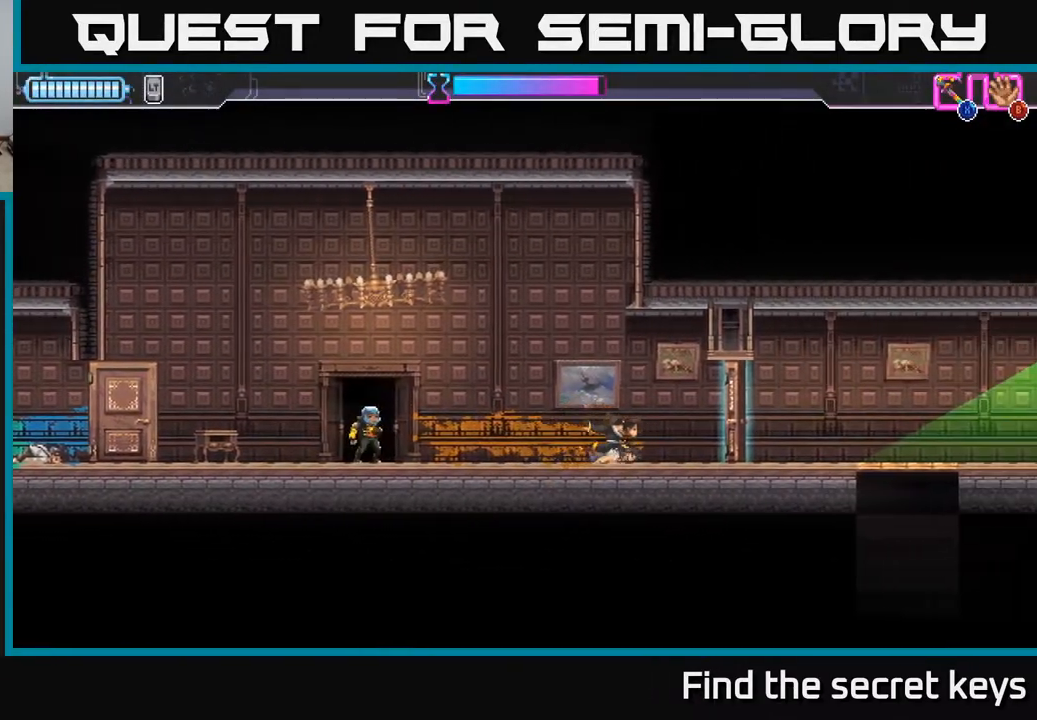
{"buttons": [], "left_stick": "left", "right_stick": "center", "events": [[83, "left_stick", "center"], [167, "left_stick", "left"], [283, "left_stick", "center"], [467, "left_stick", "left"]]}
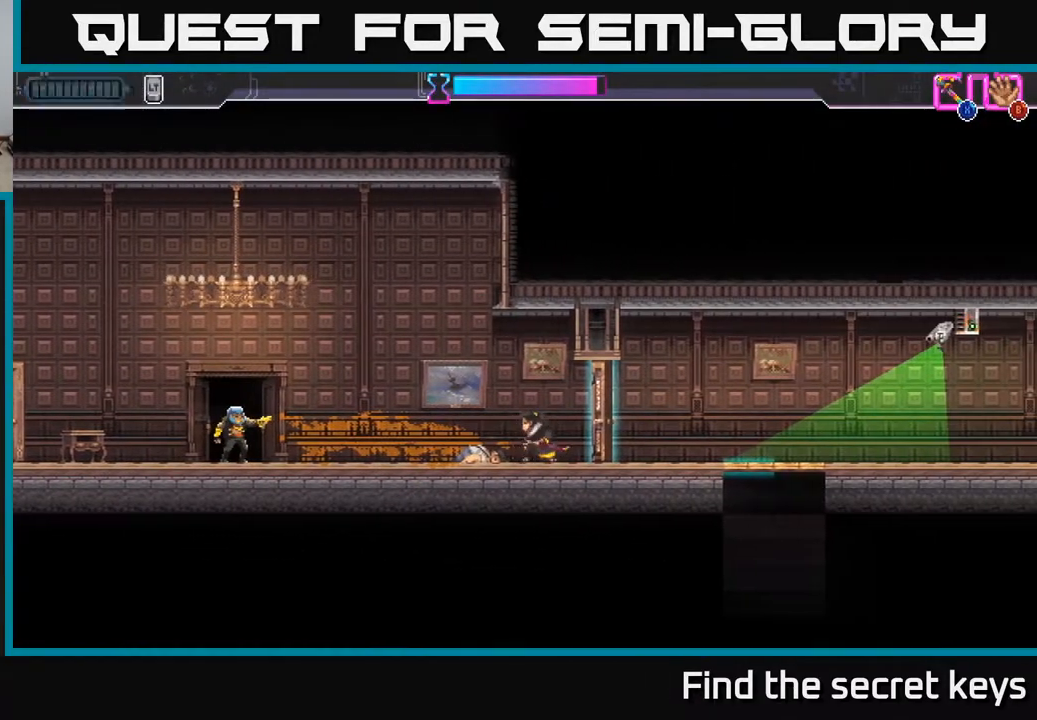
{"buttons": ["R2"], "left_stick": "left", "right_stick": "center", "events": [[133, "X", "down"], [217, "X", "up"], [483, "R2", "down"]]}
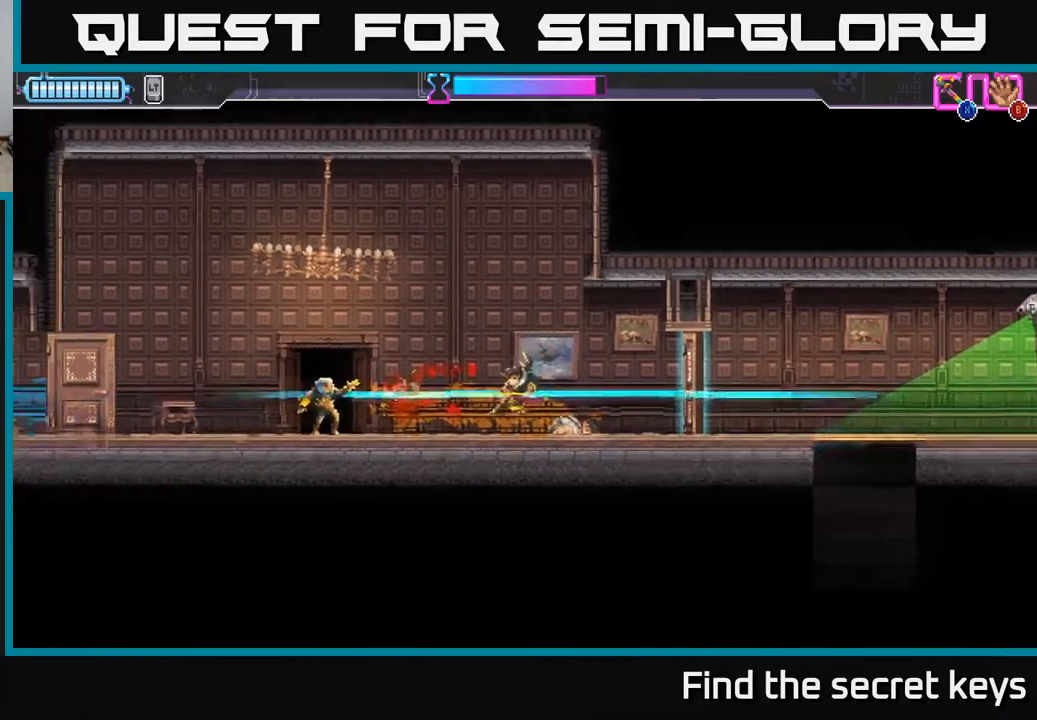
{"buttons": ["A"], "left_stick": "center", "right_stick": "center", "events": [[33, "X", "down"], [133, "R2", "up"], [150, "X", "up"], [183, "left_stick", "center"], [267, "A", "down"], [367, "A", "up"], [450, "A", "down"]]}
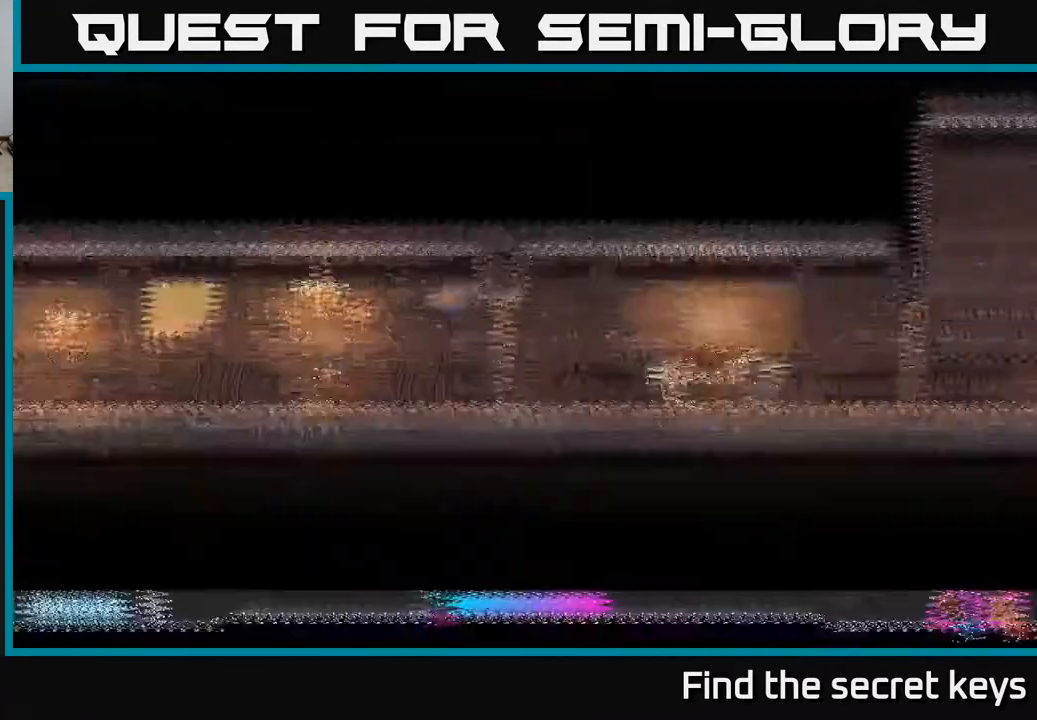
{"buttons": [], "left_stick": "right", "right_stick": "center", "events": [[33, "A", "up"], [100, "A", "down"], [133, "left_stick", "right"], [217, "A", "up"]]}
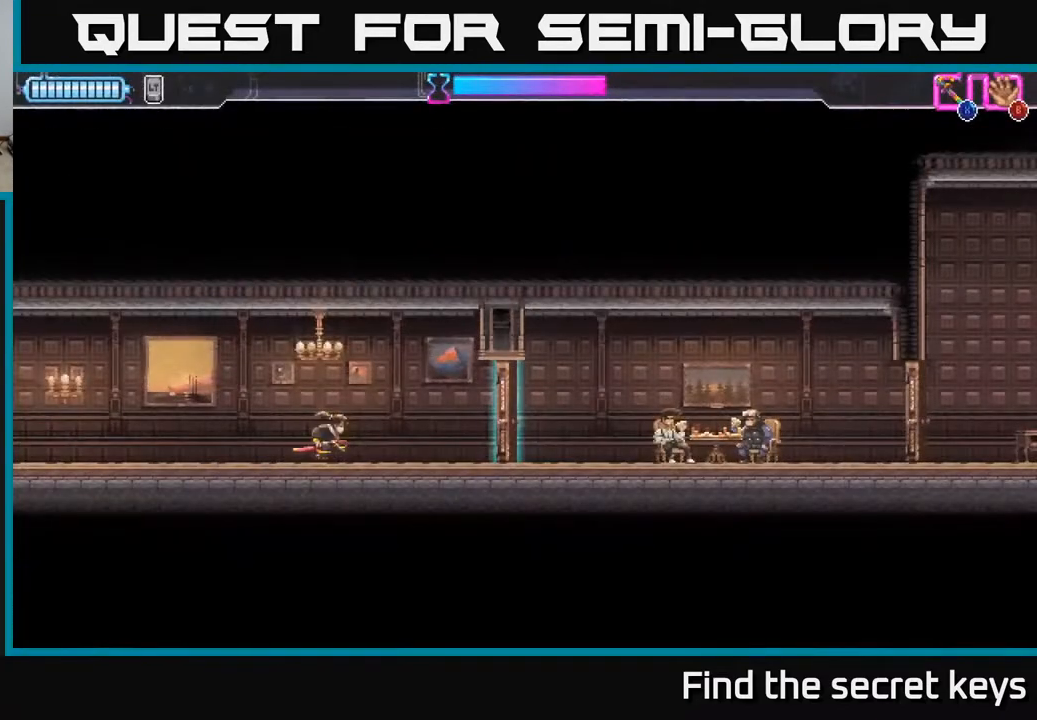
{"buttons": [], "left_stick": "right", "right_stick": "center", "events": [[250, "X", "down"], [333, "X", "up"]]}
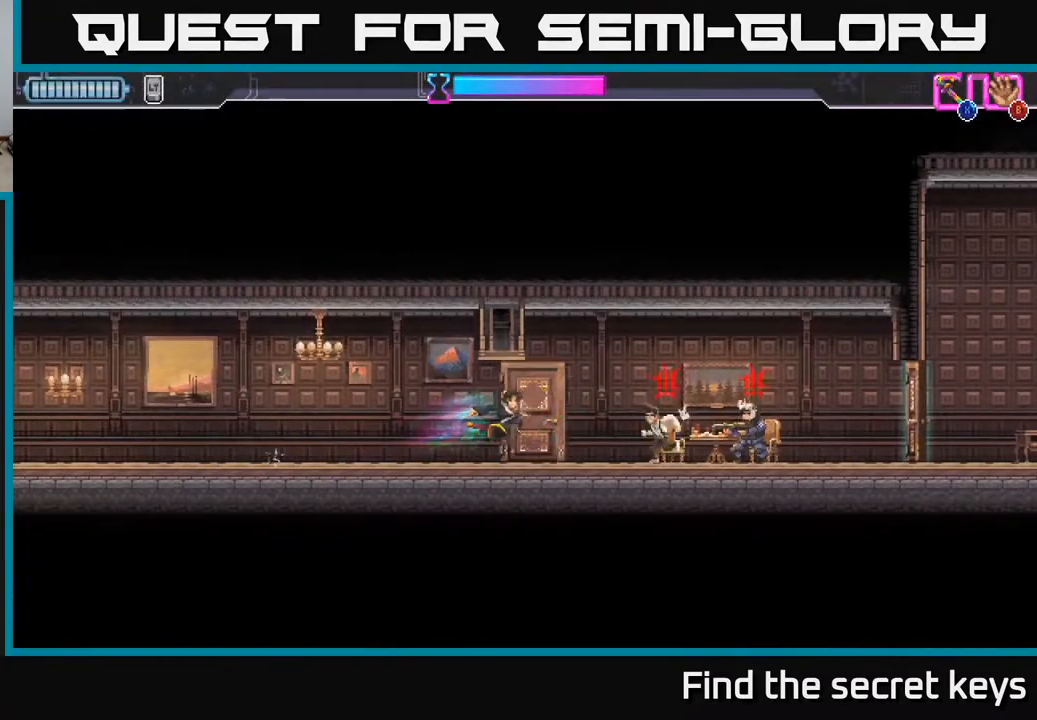
{"buttons": [], "left_stick": "right", "right_stick": "center", "events": [[183, "X", "down"], [267, "X", "up"], [383, "R2", "down"], [483, "R2", "up"]]}
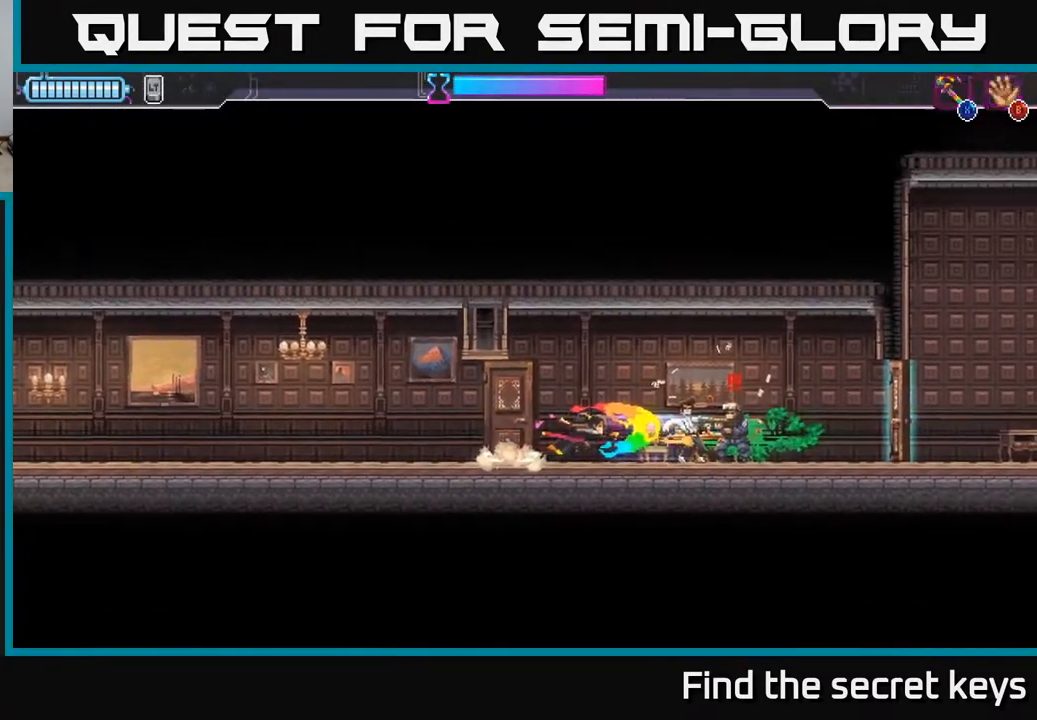
{"buttons": [], "left_stick": "right", "right_stick": "center", "events": [[67, "R2", "down"], [150, "R2", "up"], [183, "X", "down"], [300, "X", "up"]]}
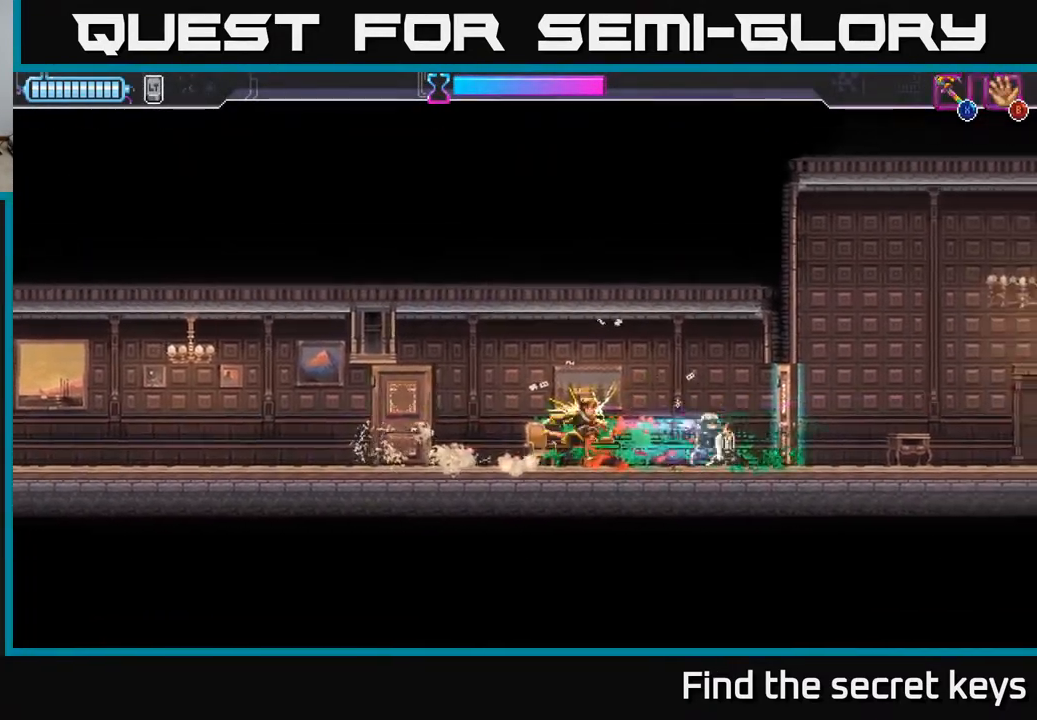
{"buttons": [], "left_stick": "right", "right_stick": "center", "events": [[367, "X", "down"], [450, "X", "up"]]}
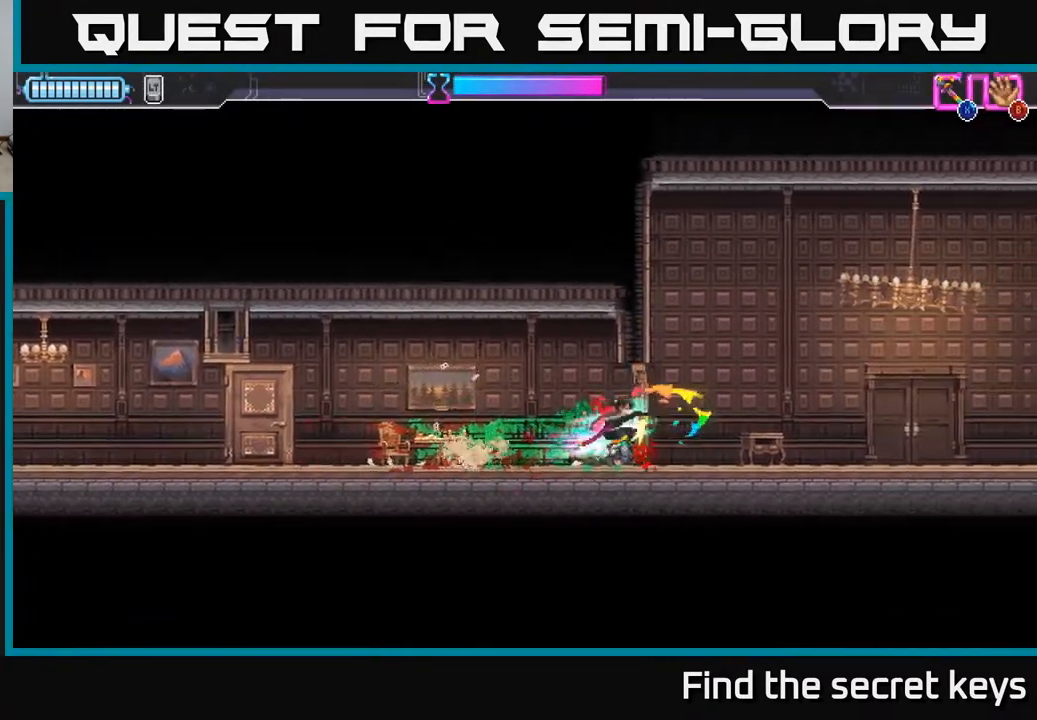
{"buttons": [], "left_stick": "right", "right_stick": "center", "events": []}
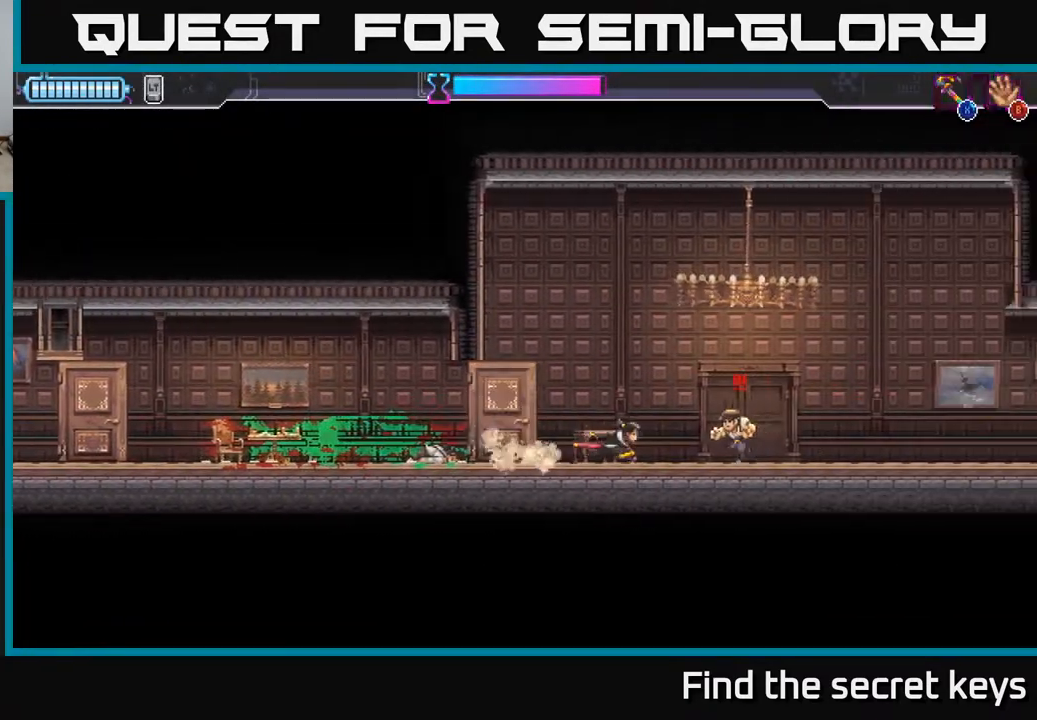
{"buttons": [], "left_stick": "right", "right_stick": "center", "events": [[17, "X", "down"], [100, "X", "up"]]}
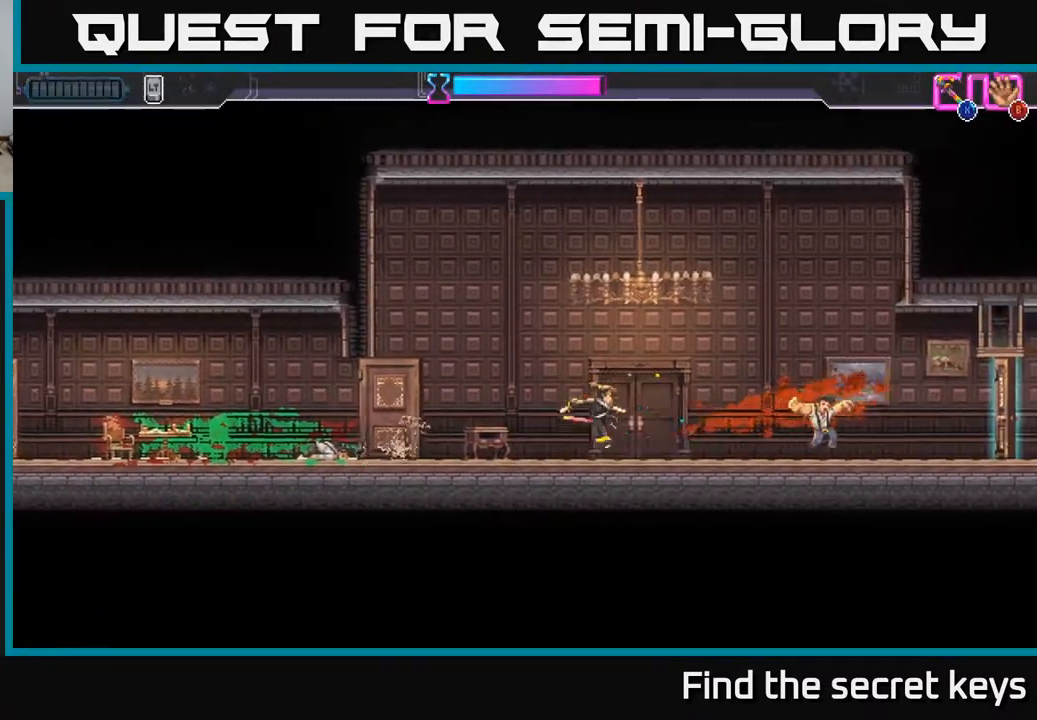
{"buttons": [], "left_stick": "right", "right_stick": "center", "events": [[150, "R2", "down"], [283, "R2", "up"]]}
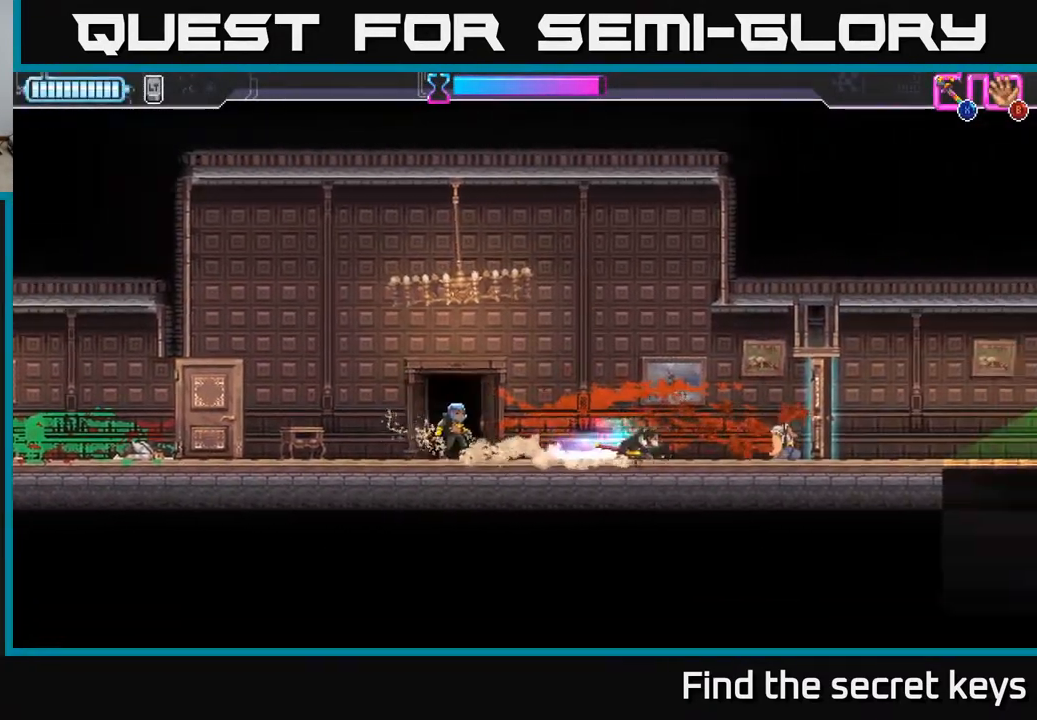
{"buttons": [], "left_stick": "center", "right_stick": "center", "events": [[183, "left_stick", "left"], [283, "left_stick", "center"]]}
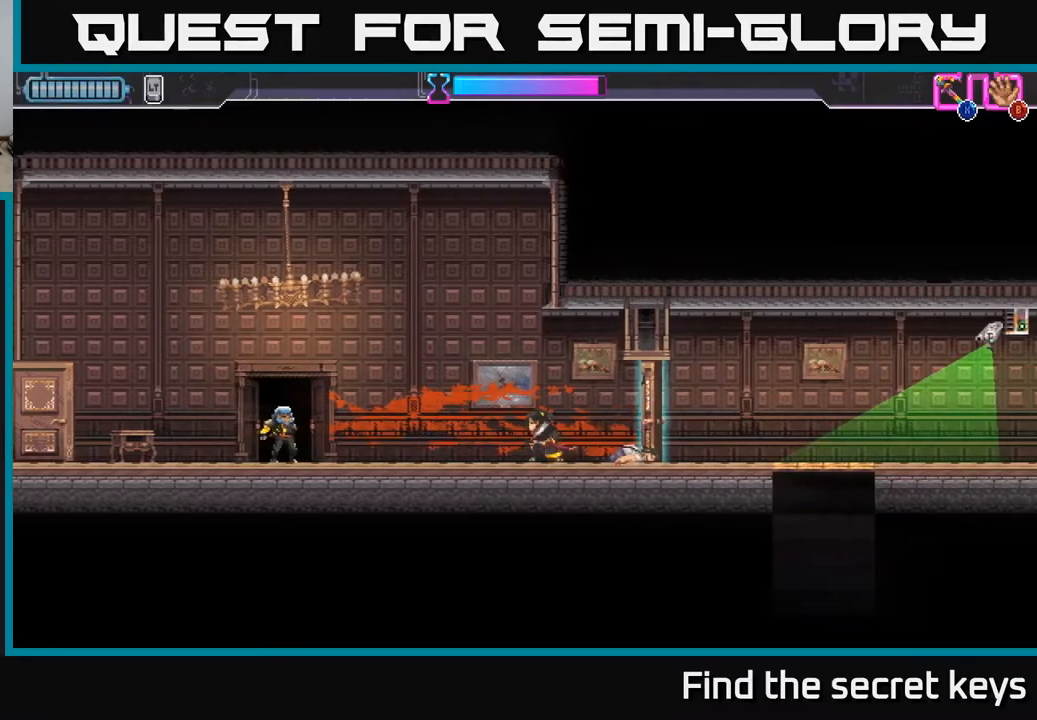
{"buttons": [], "left_stick": "left", "right_stick": "center", "events": [[367, "left_stick", "left"], [400, "X", "down"], [467, "X", "up"]]}
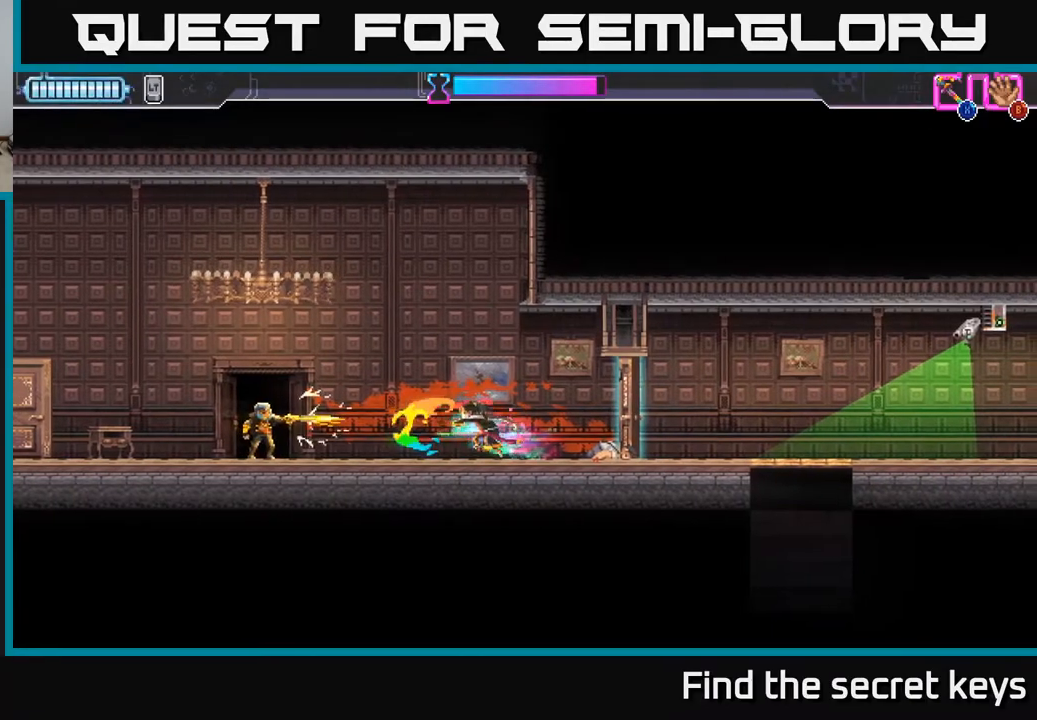
{"buttons": [], "left_stick": "center", "right_stick": "center", "events": [[417, "left_stick", "center"]]}
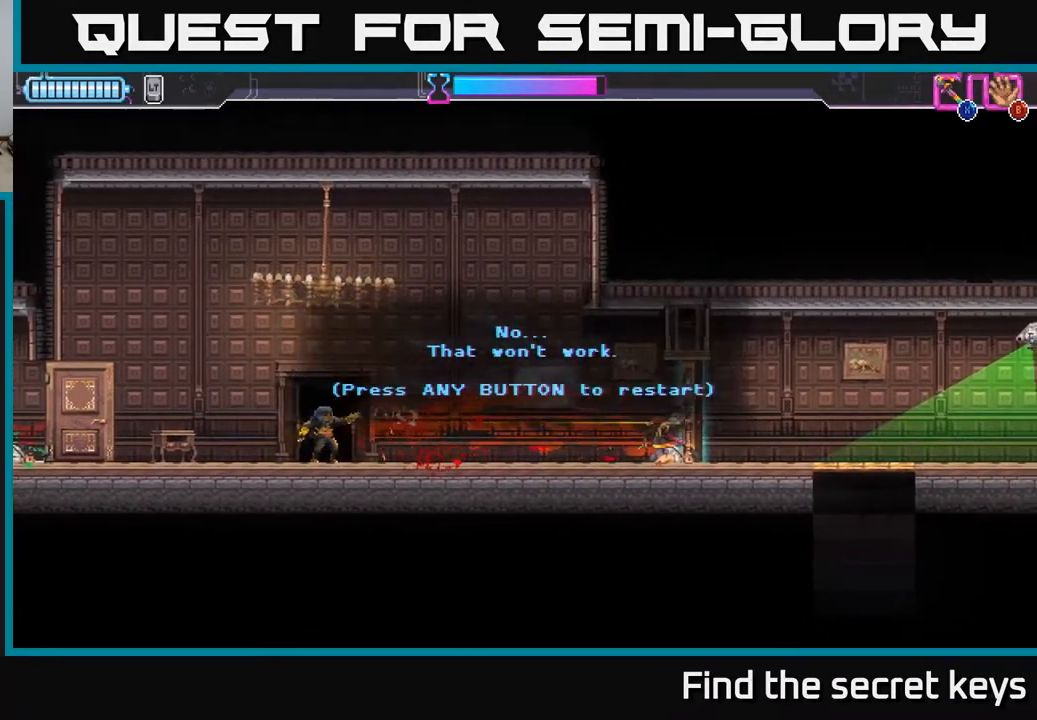
{"buttons": [], "left_stick": "right", "right_stick": "center", "events": [[50, "A", "down"], [183, "A", "up"], [233, "A", "down"], [333, "A", "up"], [417, "left_stick", "right"]]}
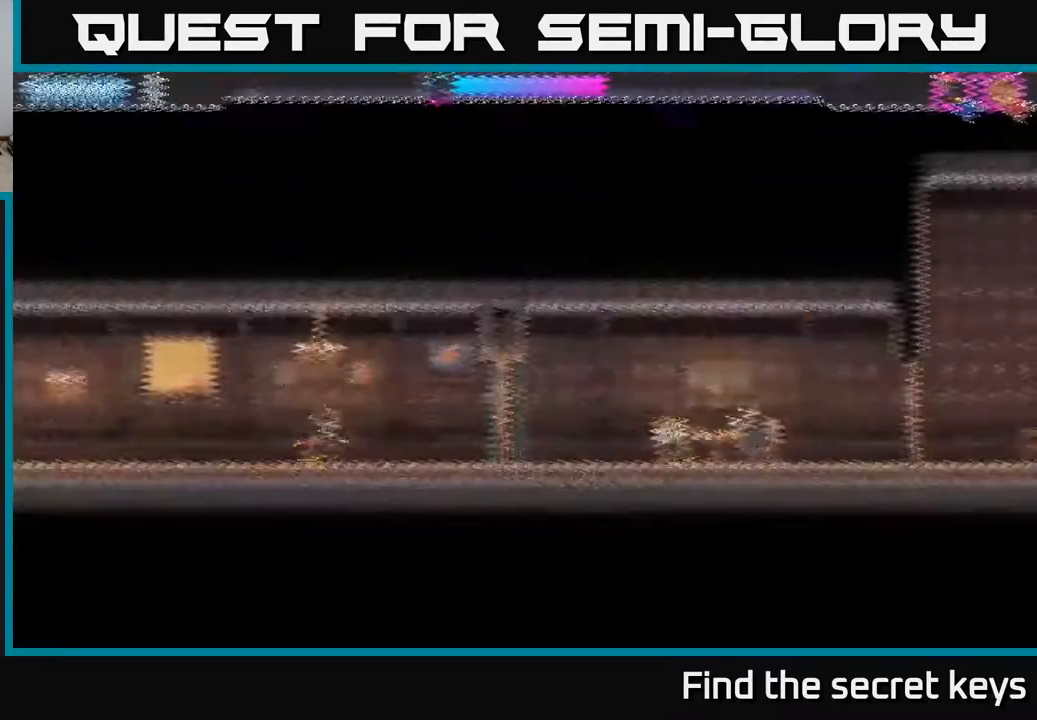
{"buttons": [], "left_stick": "right", "right_stick": "center", "events": []}
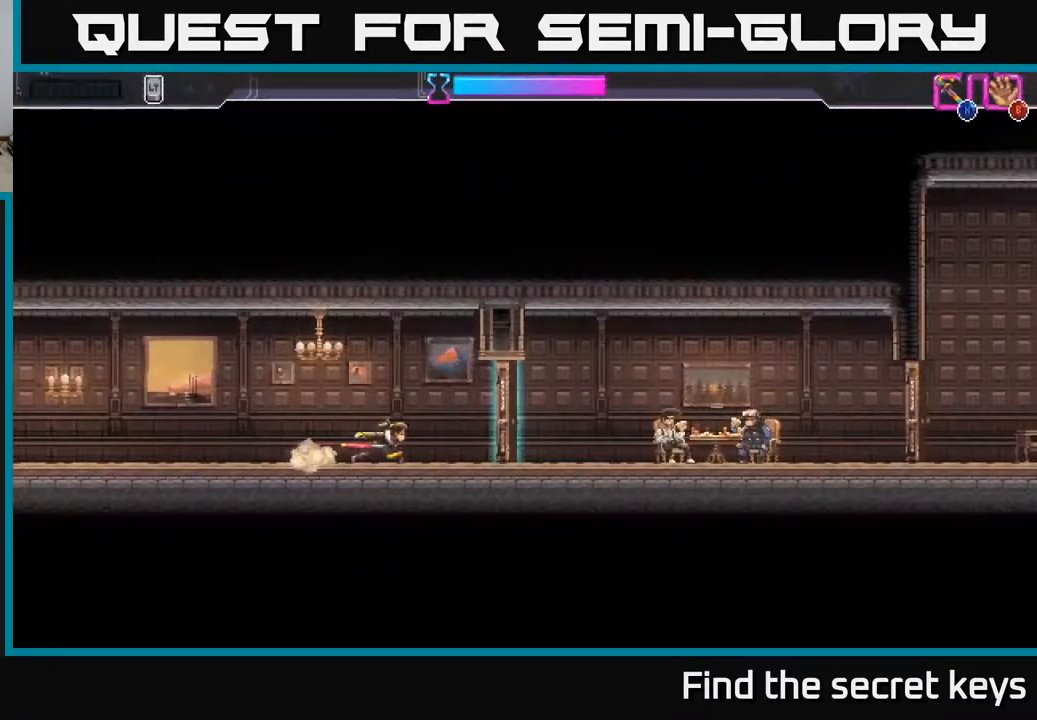
{"buttons": [], "left_stick": "right", "right_stick": "center", "events": [[67, "X", "down"], [150, "X", "up"]]}